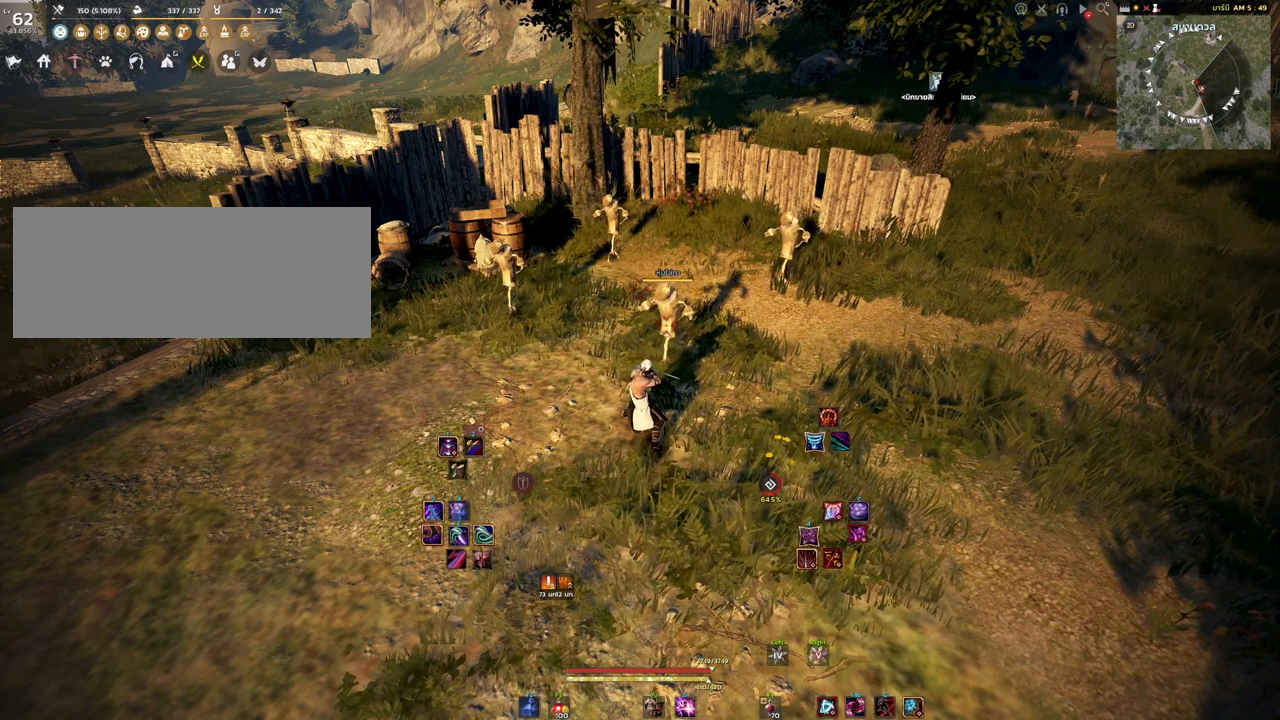
Gameplay with keyboard and mouse; each line is a JSON object with the keys and mouse buttons held at the frame after it. "events" lists presses ("down") and releases ("up") of "a", "d", "e", "f4", "q", "s", "shift", "space", "w", "mouse_left" and "mouse_right" between this image and that frame as [ms after this image, input, new state], when the widget could be followed in between. "mouse_left", "mouse_right" = the "left", "right" buttons of the "mouse" list. No other keys are recorded. Mouse movement is not recorded. Not read: other_keys.
{"keys": [], "mouse": [], "events": [[83, "d", "down"], [217, "d", "up"]]}
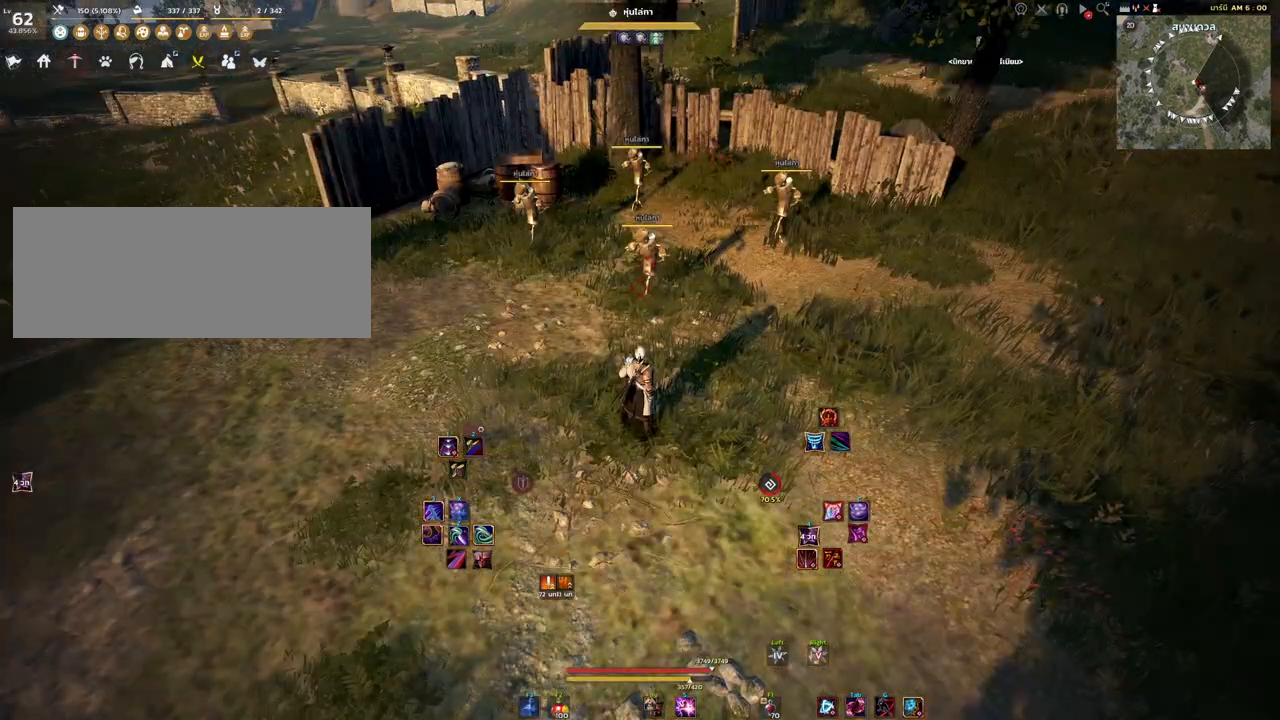
{"keys": [], "mouse": [], "events": []}
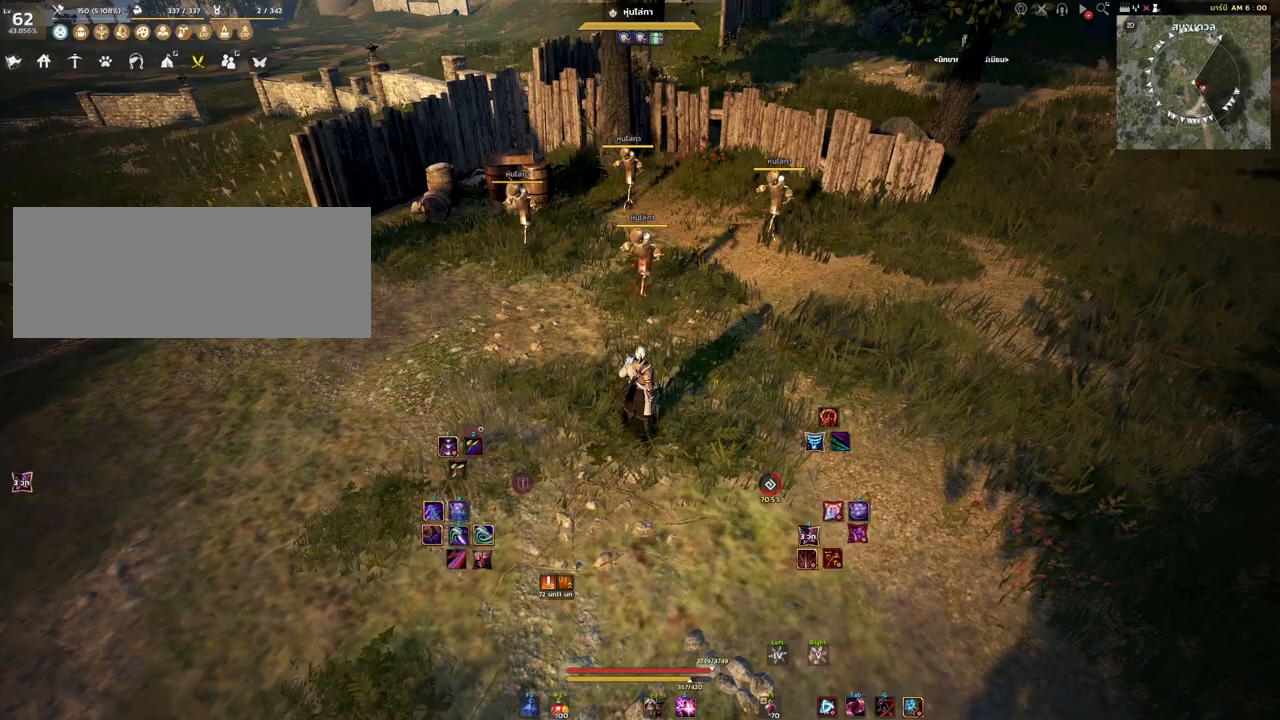
{"keys": [], "mouse": [], "events": [[67, "mouse_right", "down"], [217, "mouse_right", "up"], [333, "space", "down"], [500, "space", "up"]]}
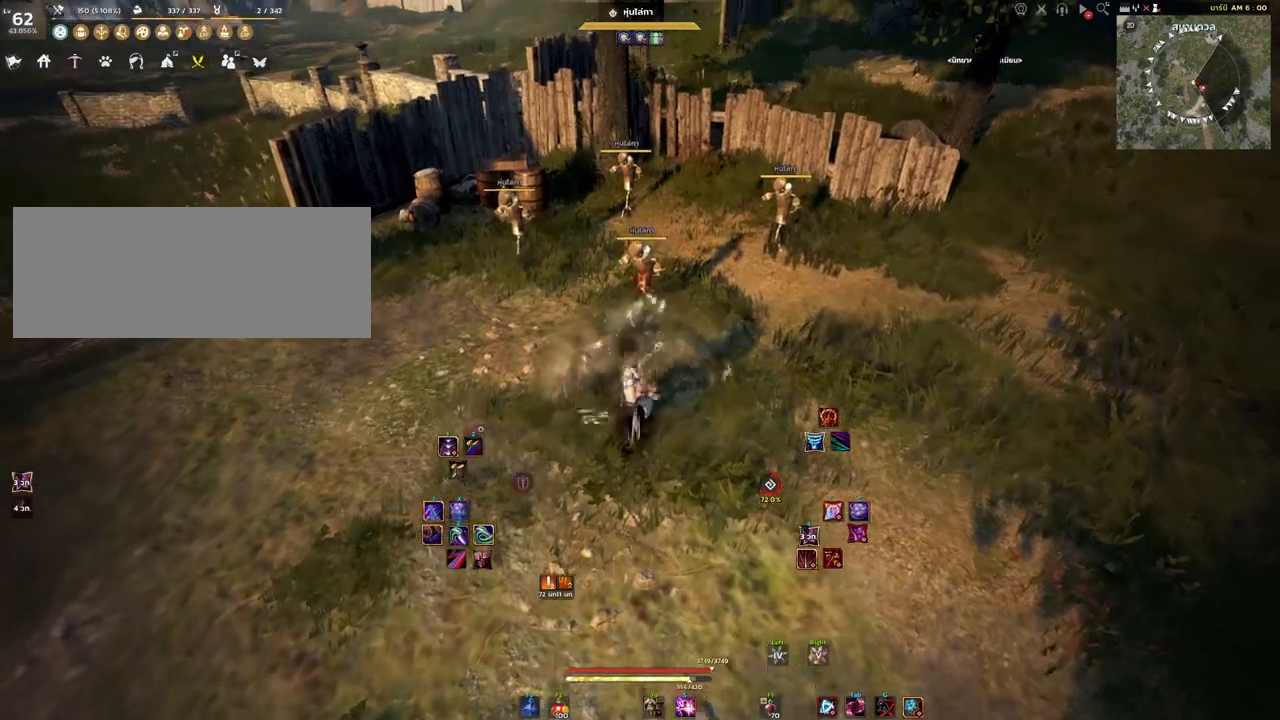
{"keys": ["shift"], "mouse": [], "events": [[150, "shift", "down"], [300, "mouse_left", "down"], [417, "mouse_left", "up"]]}
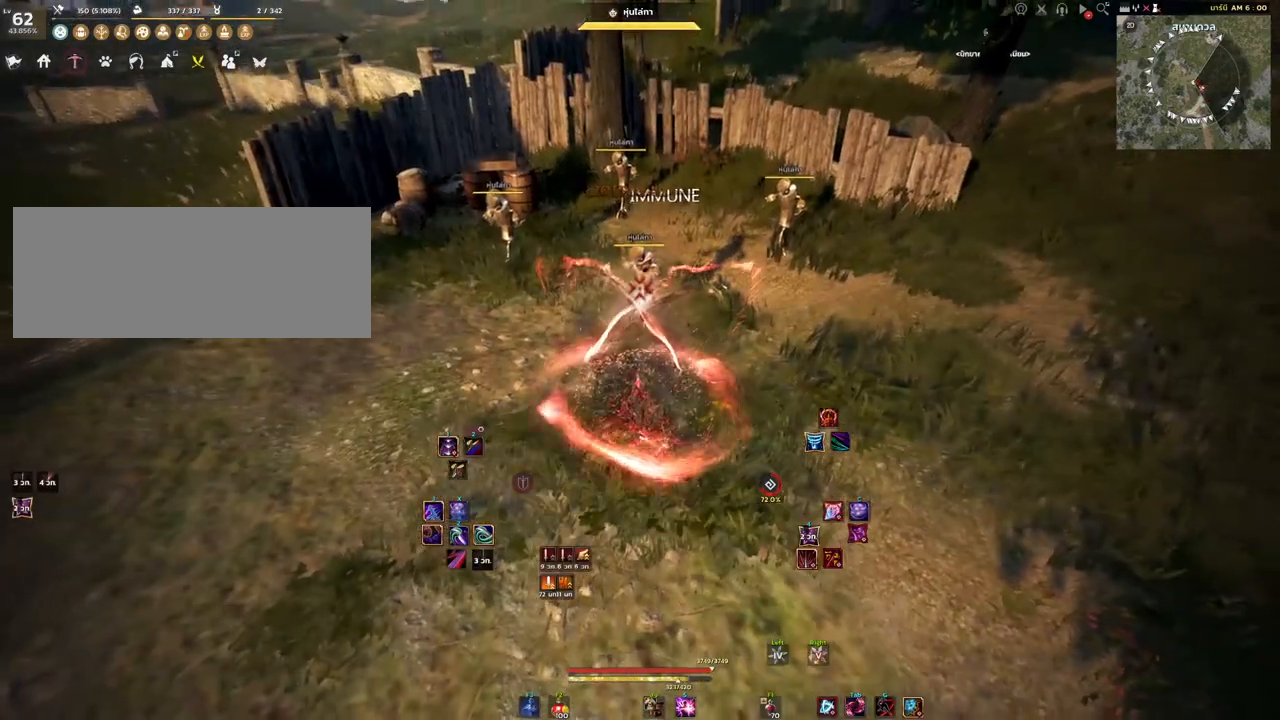
{"keys": ["shift"], "mouse": [], "events": [[117, "mouse_right", "down"], [417, "mouse_right", "up"]]}
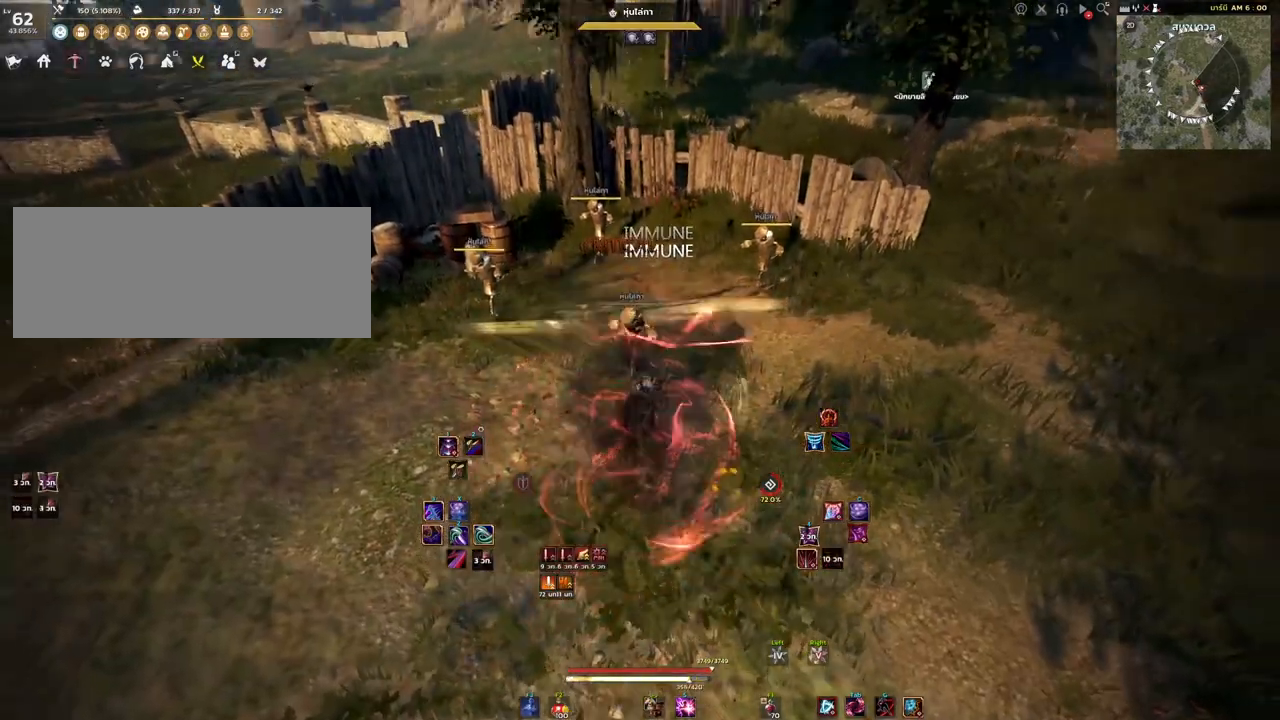
{"keys": ["d", "shift", "w"], "mouse": [], "events": [[417, "d", "down"], [417, "w", "down"]]}
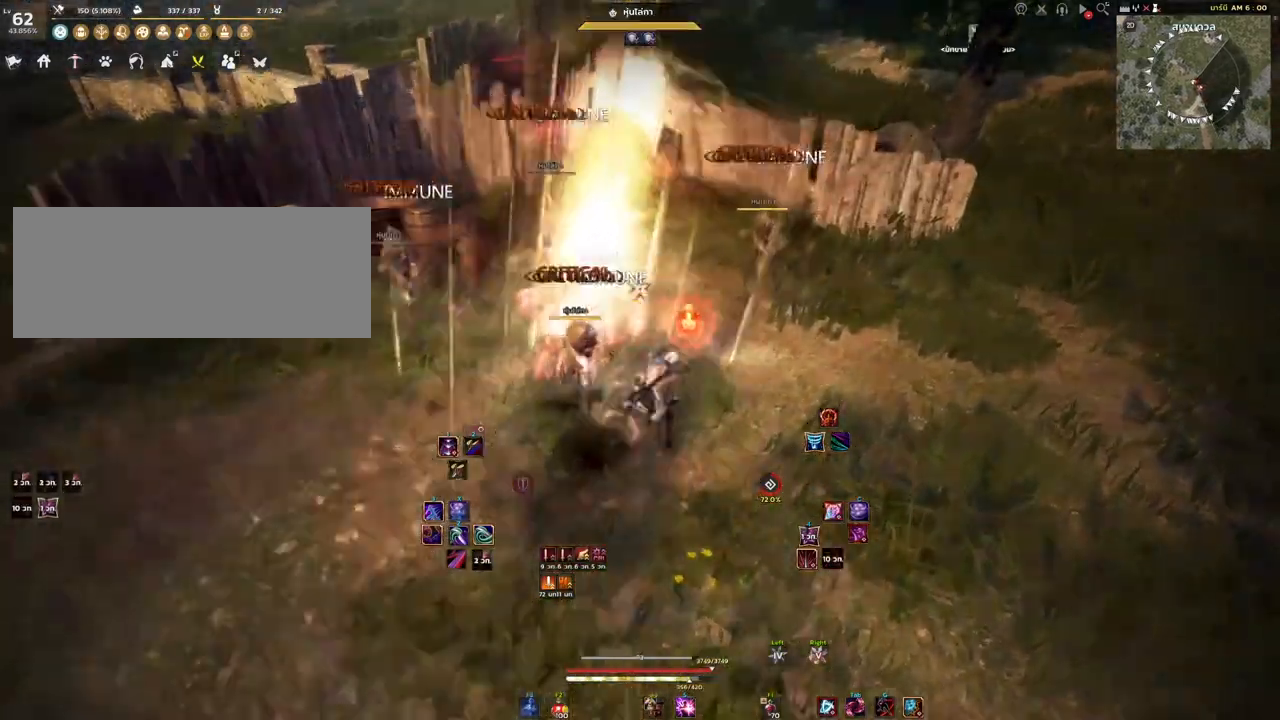
{"keys": [], "mouse": ["left"], "events": [[50, "d", "up"], [83, "w", "up"], [150, "shift", "up"], [300, "s", "down"], [400, "s", "up"], [467, "mouse_left", "down"]]}
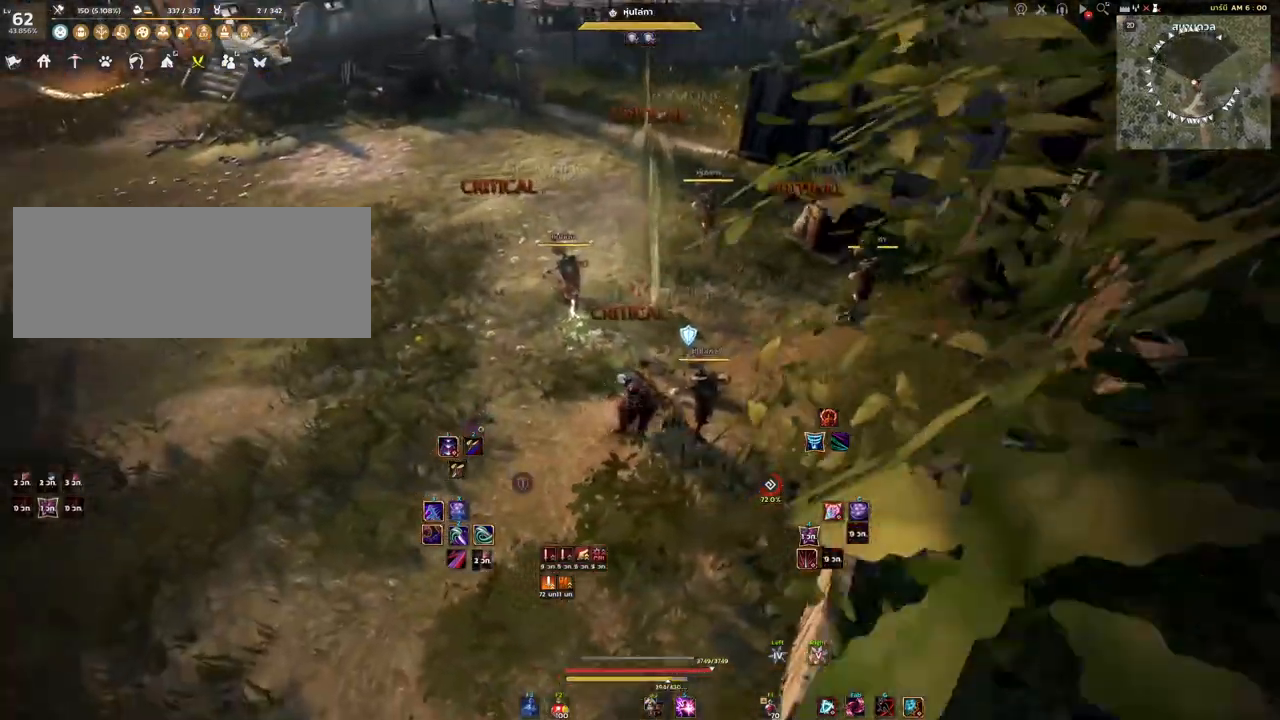
{"keys": [], "mouse": ["left"], "events": []}
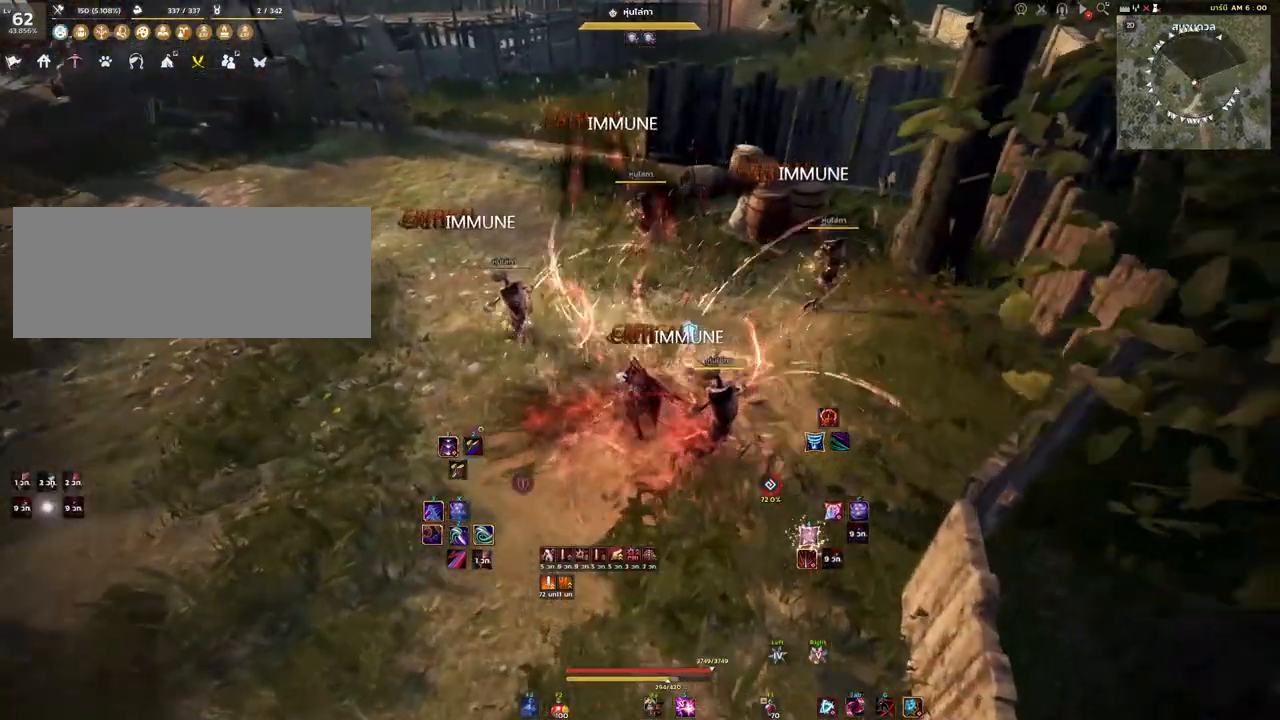
{"keys": [], "mouse": [], "events": [[433, "mouse_left", "up"]]}
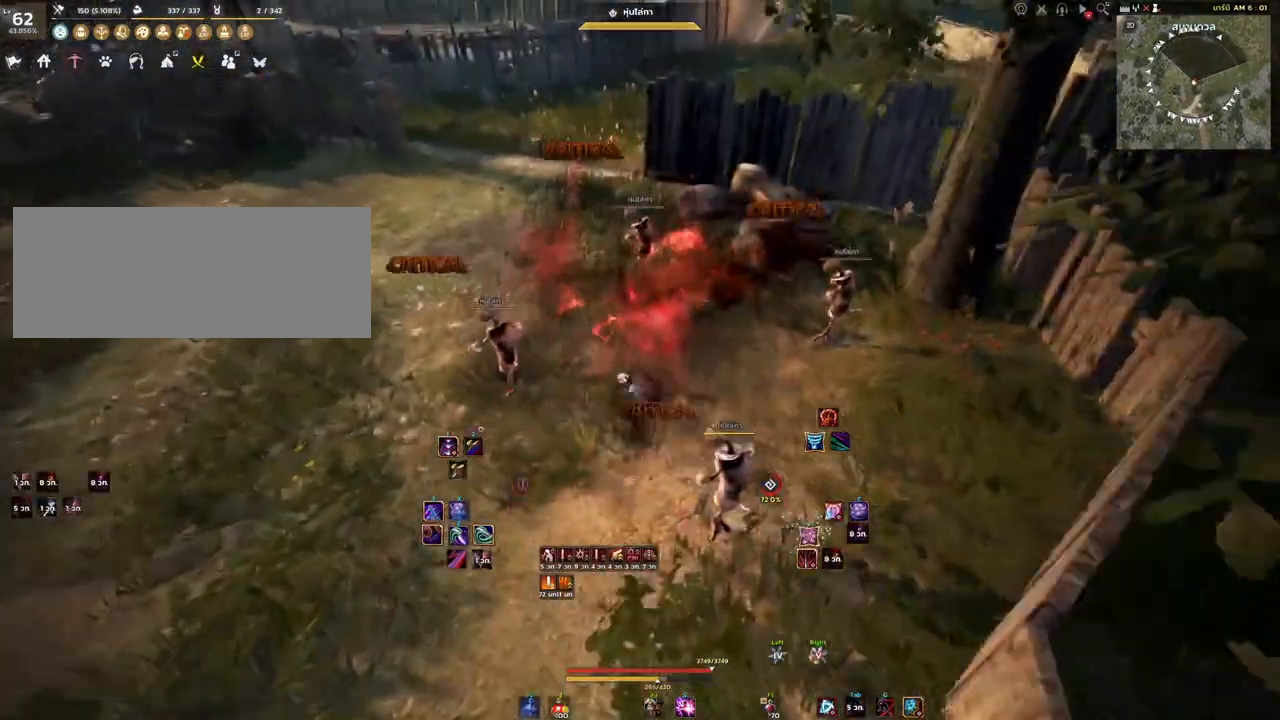
{"keys": ["shift"], "mouse": [], "events": [[150, "space", "down"], [300, "space", "up"], [467, "shift", "down"]]}
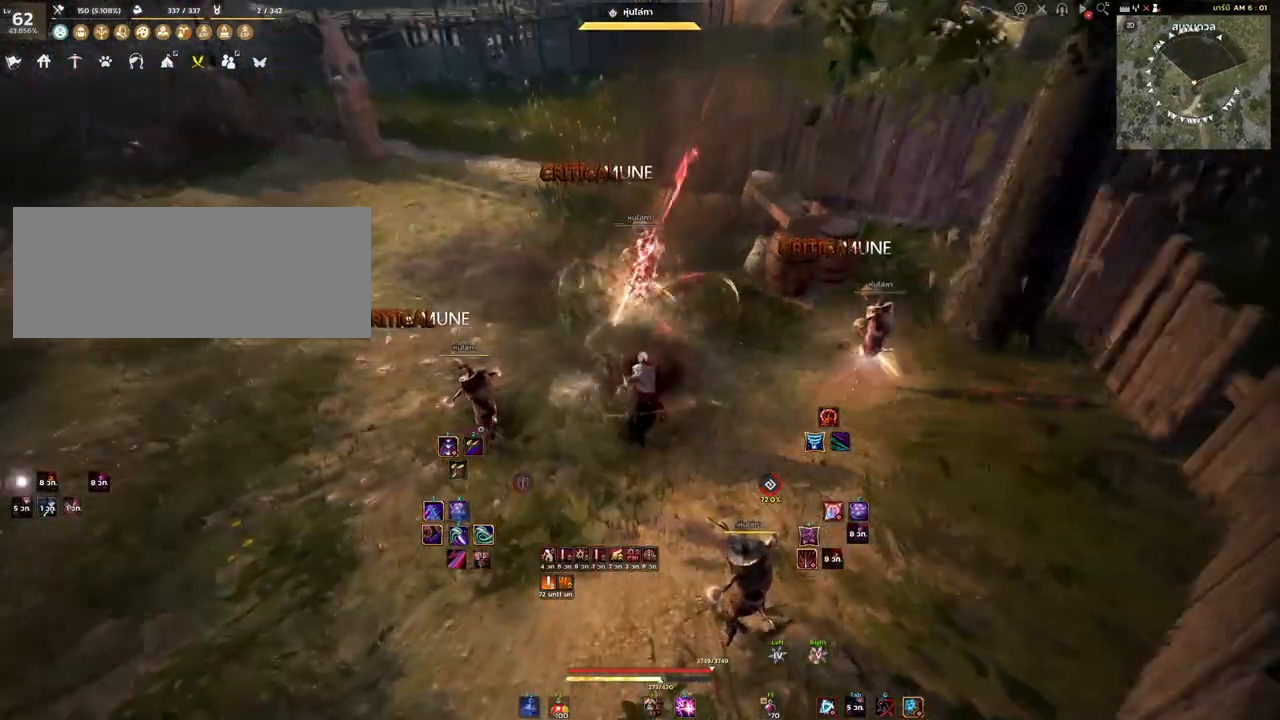
{"keys": [], "mouse": [], "events": [[400, "shift", "up"]]}
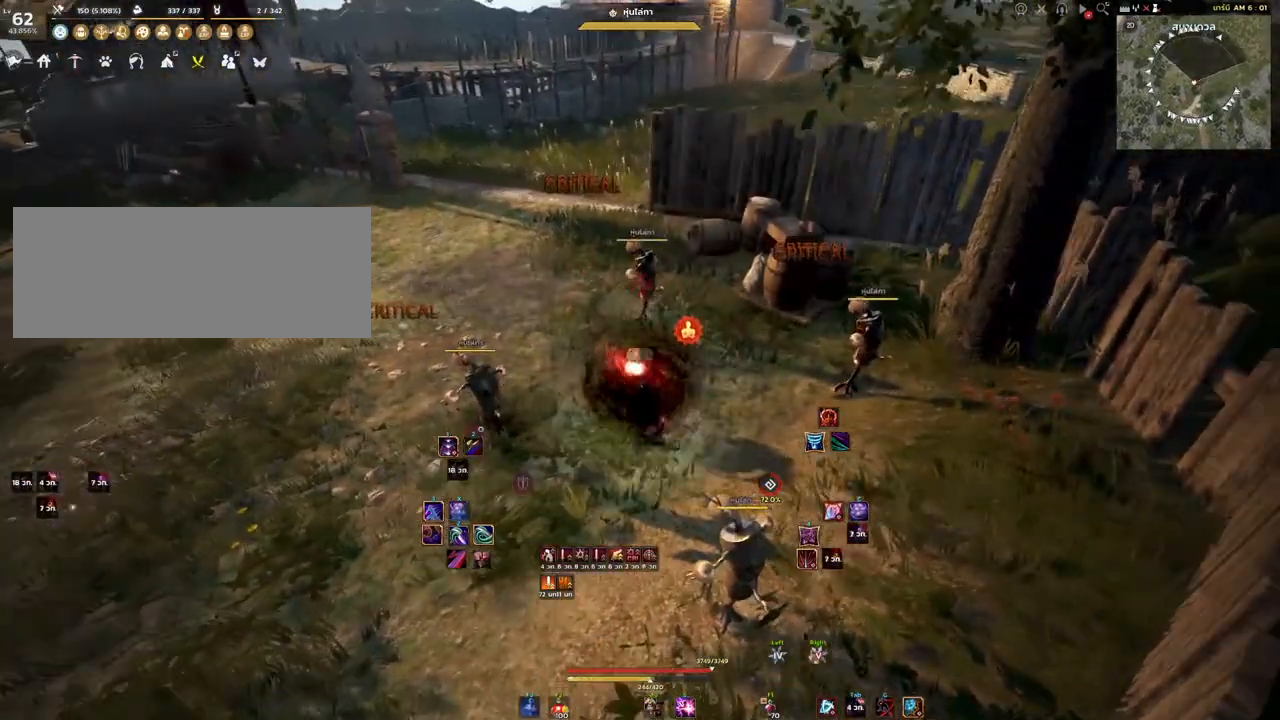
{"keys": ["shift"], "mouse": [], "events": [[133, "w", "down"], [250, "w", "up"], [467, "shift", "down"]]}
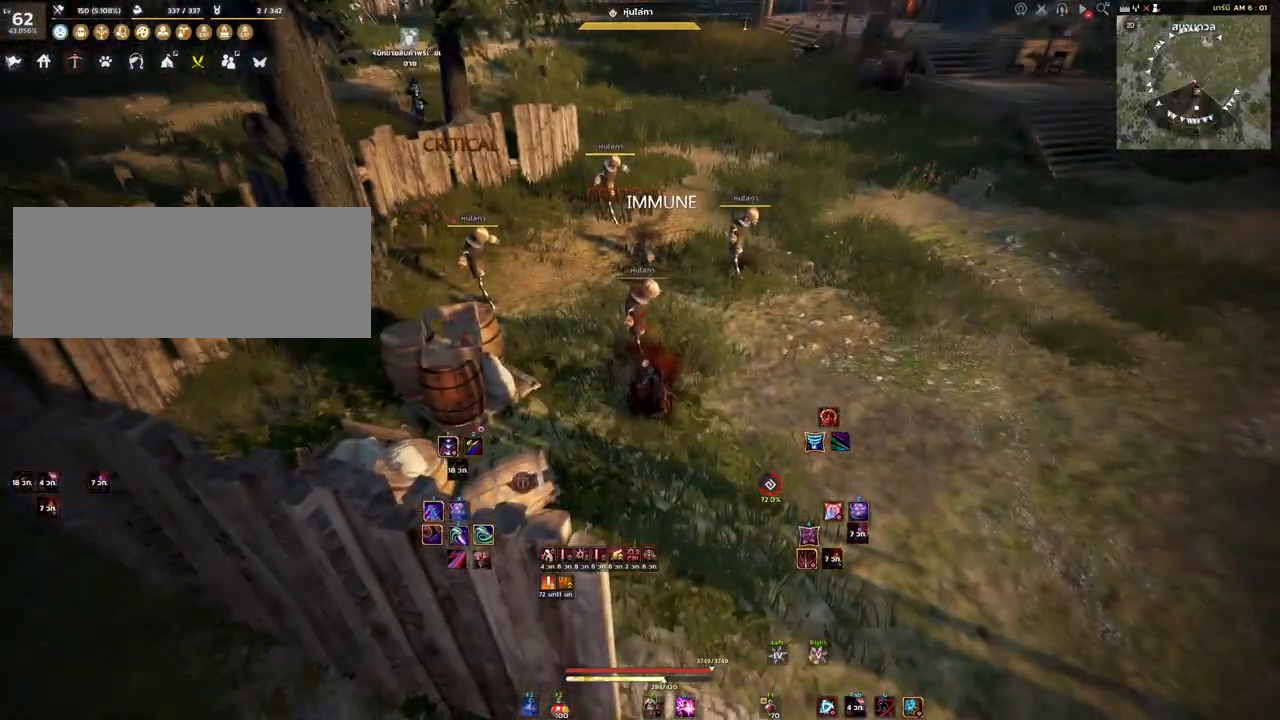
{"keys": [], "mouse": [], "events": [[483, "shift", "up"]]}
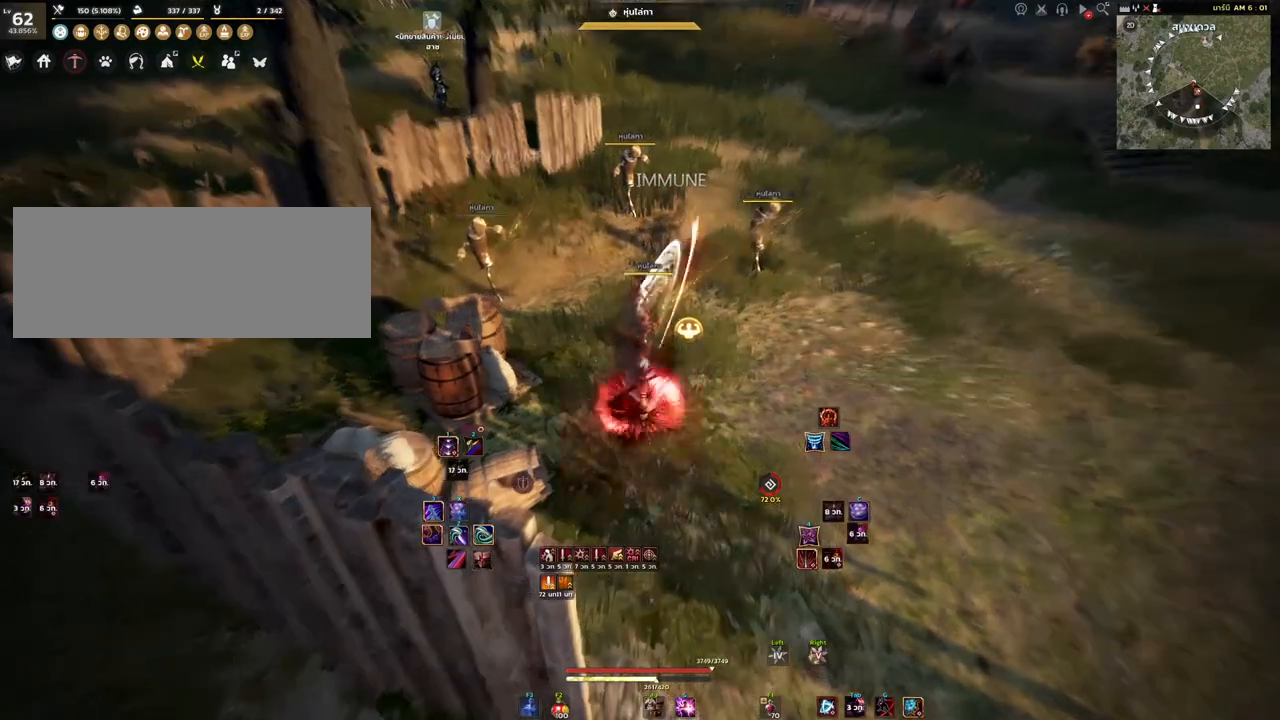
{"keys": [], "mouse": [], "events": []}
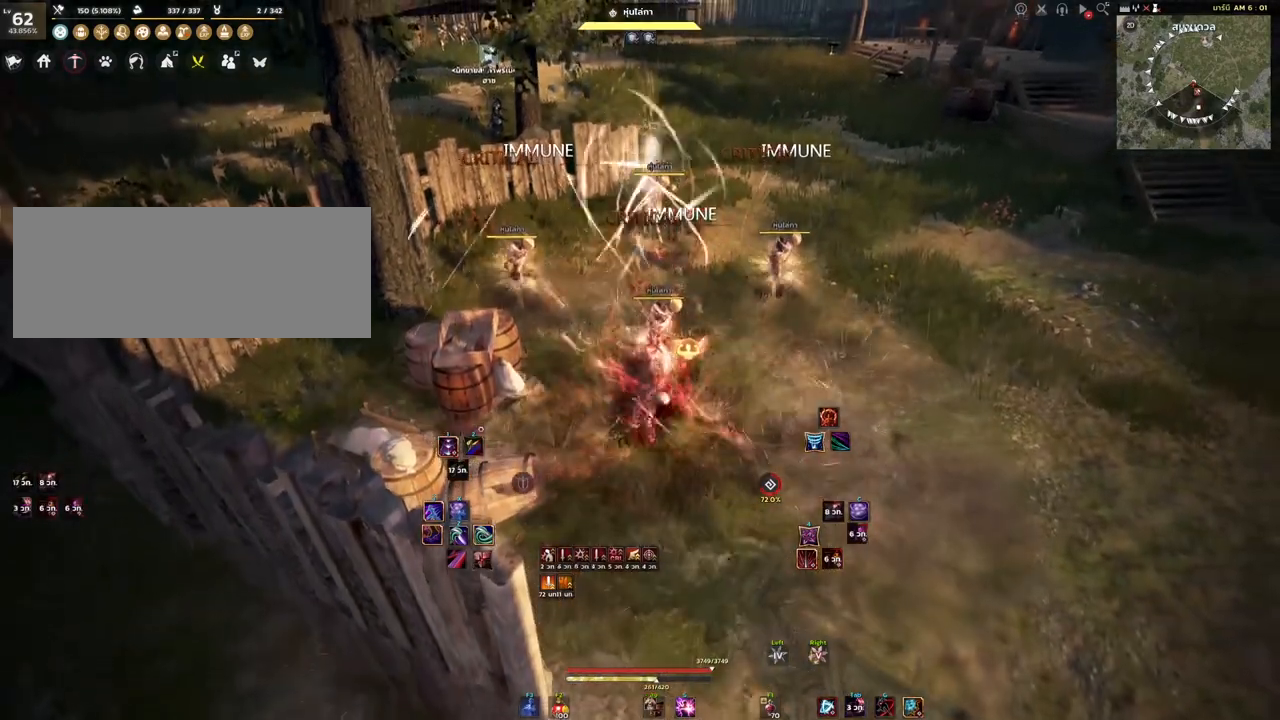
{"keys": [], "mouse": ["left"], "events": [[17, "mouse_left", "down"]]}
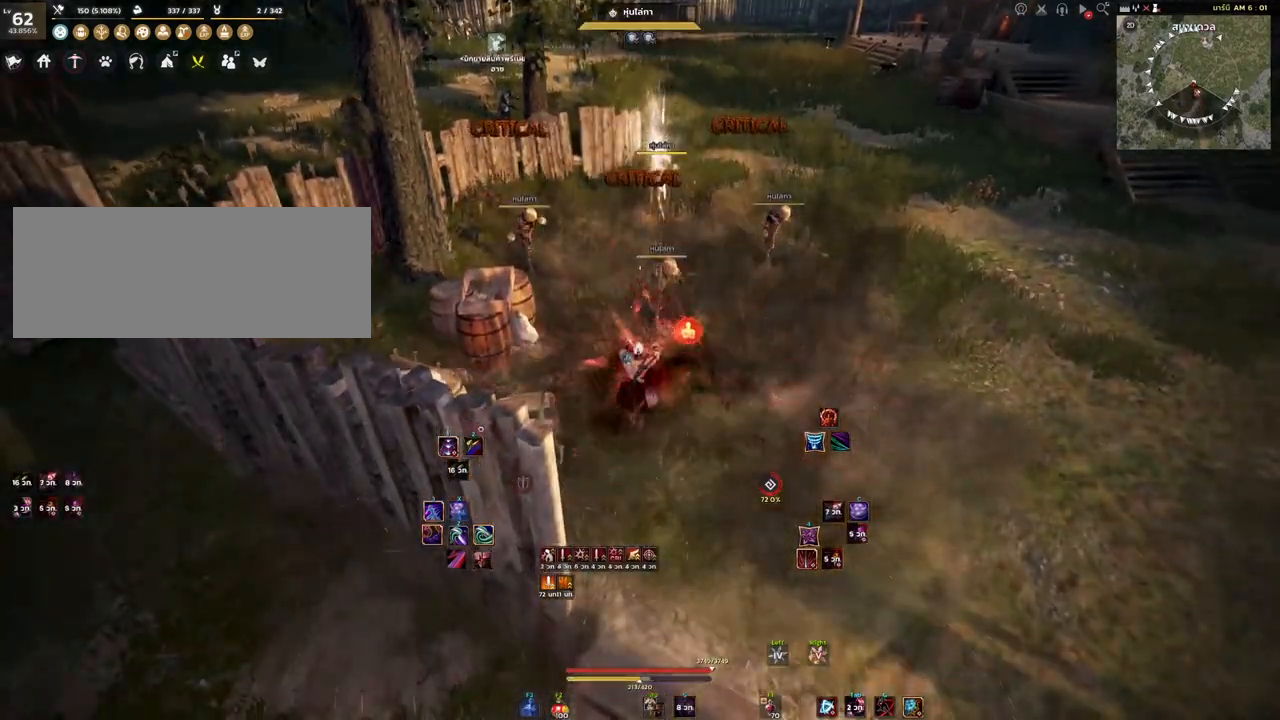
{"keys": [], "mouse": [], "events": [[67, "mouse_left", "up"]]}
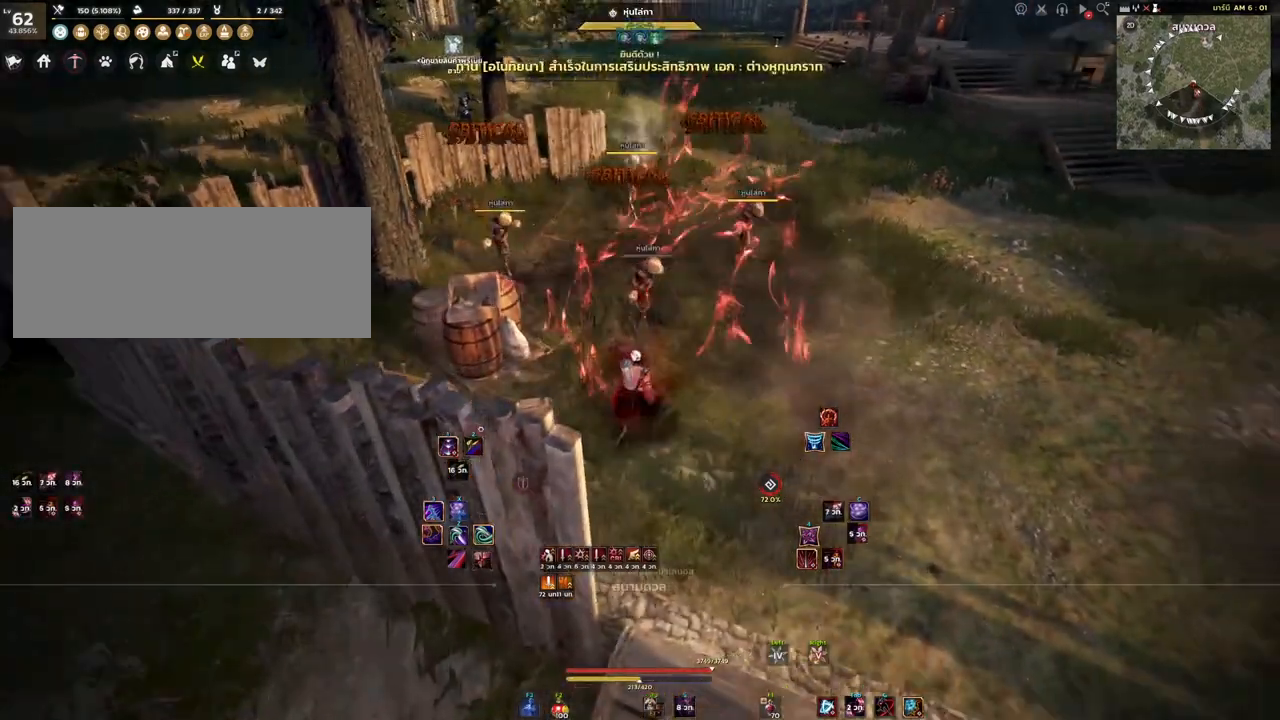
{"keys": [], "mouse": [], "events": []}
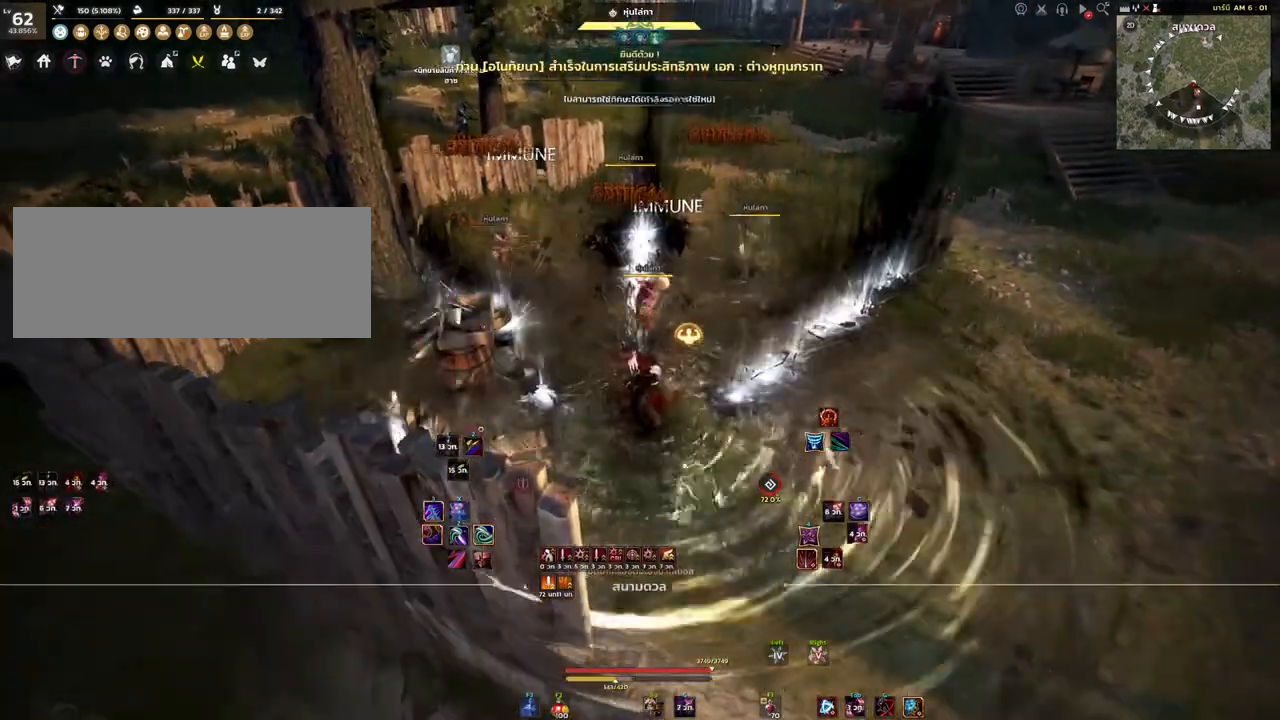
{"keys": [], "mouse": [], "events": []}
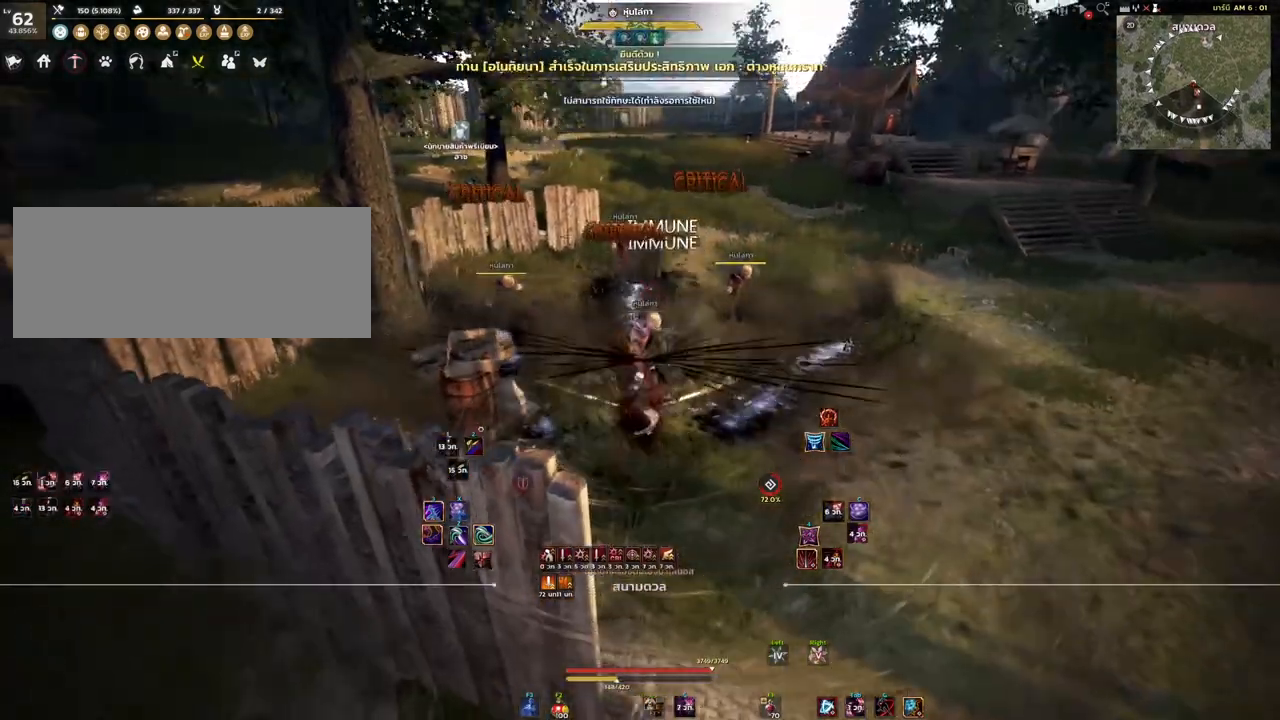
{"keys": ["shift"], "mouse": [], "events": [[300, "shift", "down"], [350, "mouse_left", "down"], [350, "w", "down"], [450, "mouse_left", "up"], [483, "w", "up"]]}
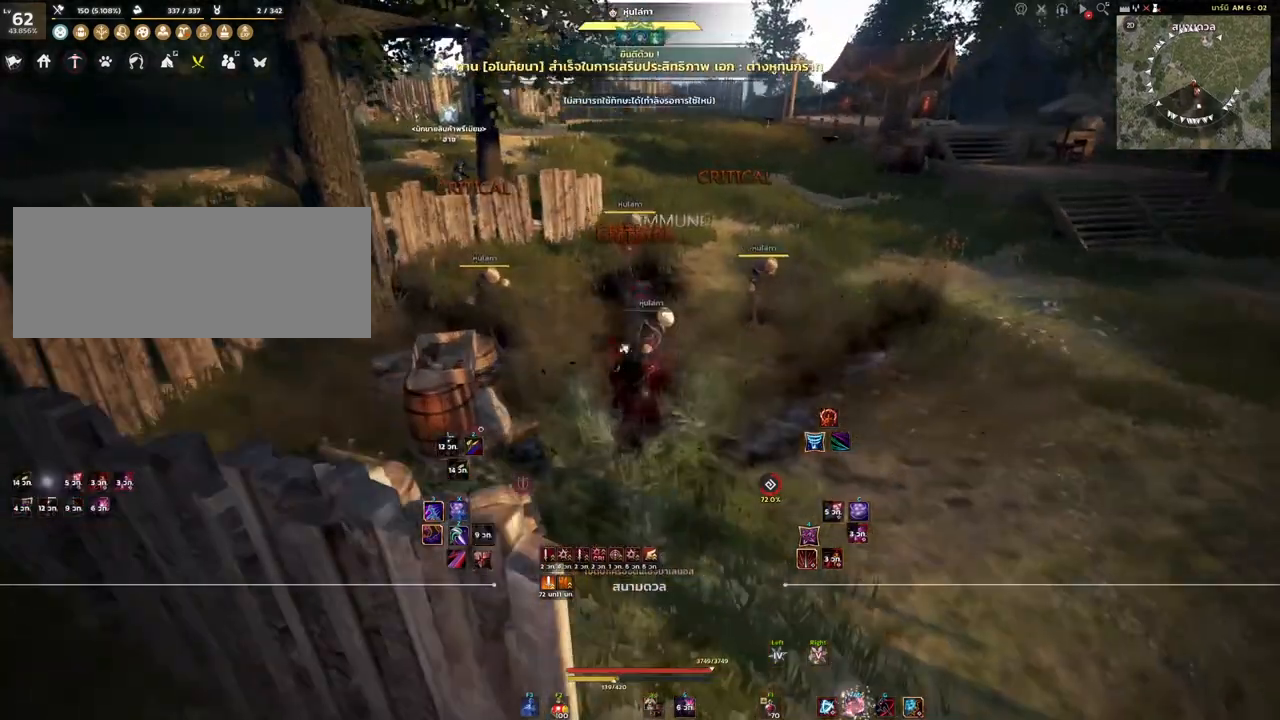
{"keys": ["space"], "mouse": [], "events": [[33, "shift", "up"], [150, "e", "down"], [183, "s", "down"], [400, "e", "up"], [400, "s", "up"], [500, "space", "down"]]}